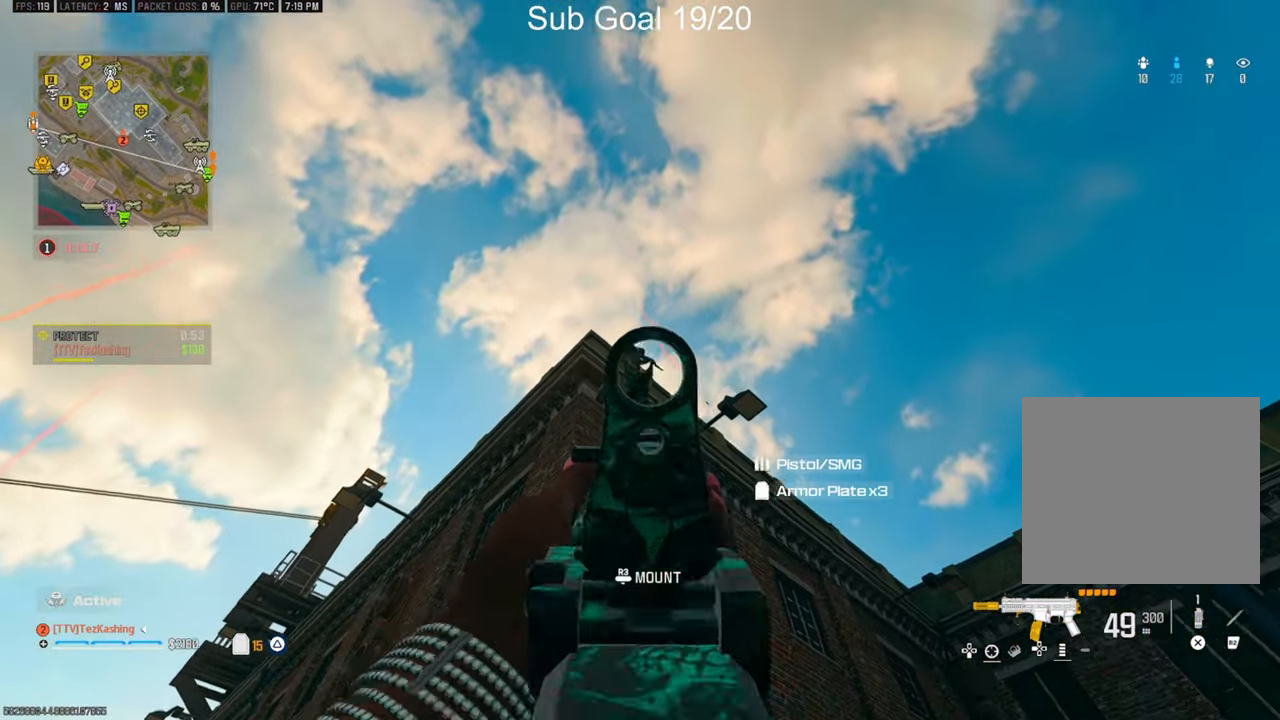
Gameplay with a controller (PlayStation layout); each line is a JSON object with the inputs held at the frame after it. "events" lists button and stick changes between this image and that frame as [ms after this image, input, new state], when the widget could be followed in between.
{"buttons": ["L1", "R1"], "left_stick": "center", "right_stick": "down-left", "events": [[67, "left_stick", "up-right"], [167, "left_stick", "center"], [233, "right_stick", "down"], [500, "right_stick", "down-left"]]}
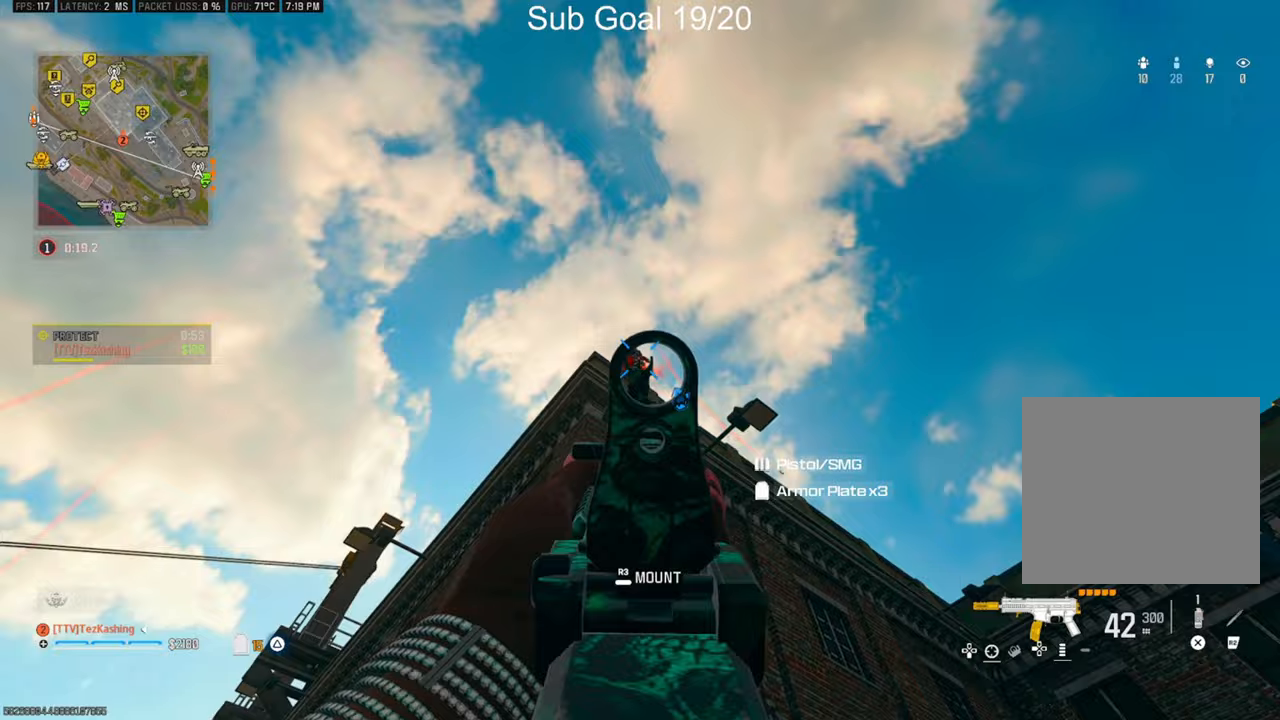
{"buttons": ["L1", "R1"], "left_stick": "center", "right_stick": "down", "events": [[250, "right_stick", "down"]]}
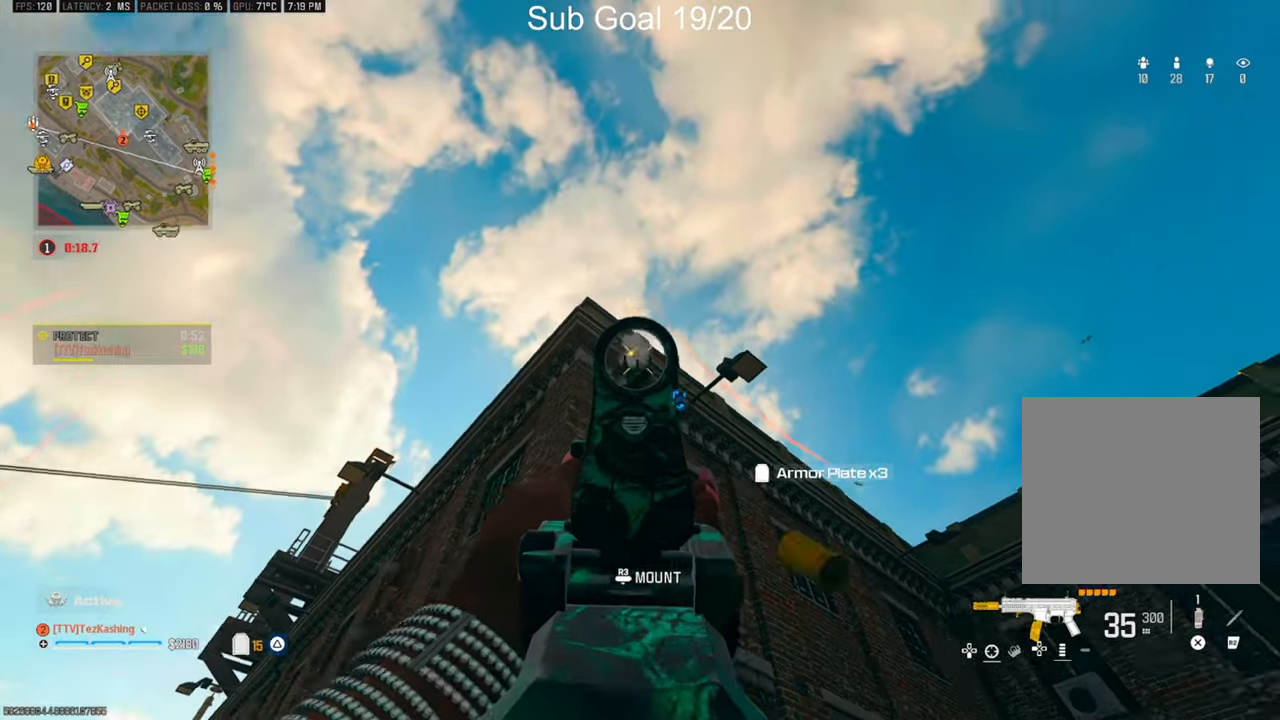
{"buttons": [], "left_stick": "up", "right_stick": "down"}
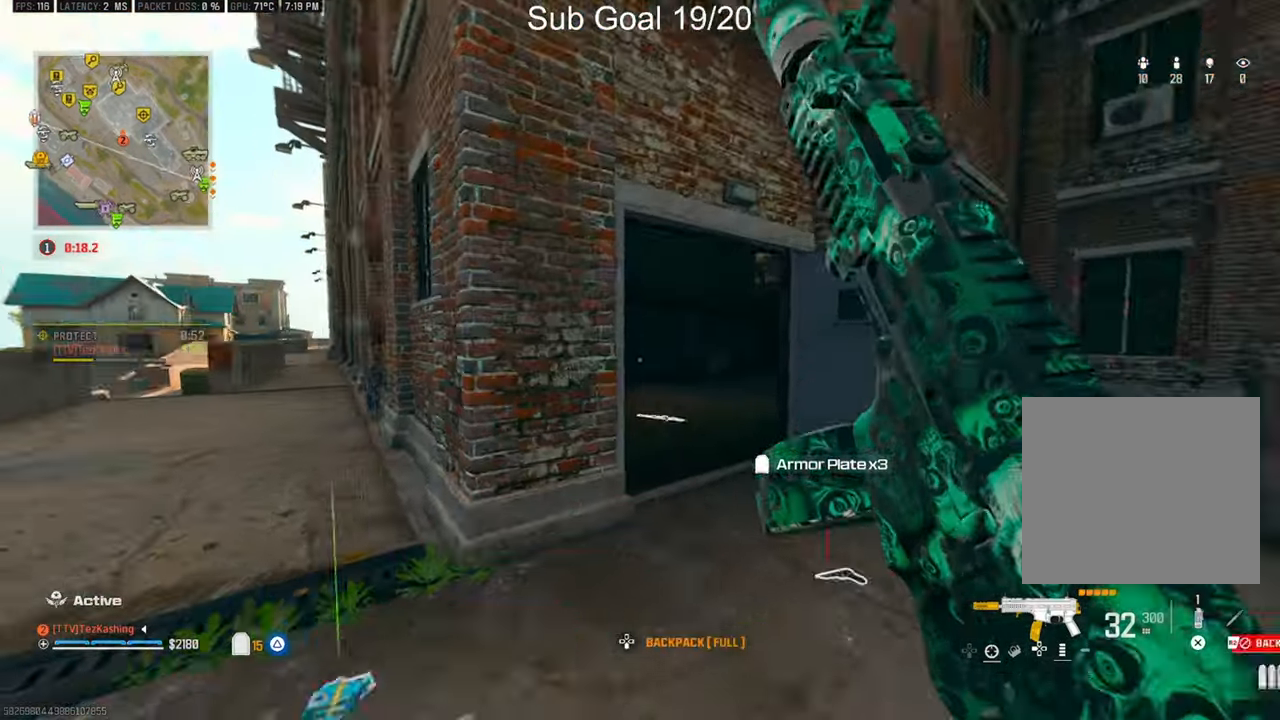
{"buttons": ["L2"], "left_stick": "up", "right_stick": "left", "events": [[50, "CIRCLE", "down"], [100, "right_stick", "center"], [167, "CIRCLE", "up"], [250, "CIRCLE", "down"], [317, "CIRCLE", "up"], [317, "right_stick", "down-right"], [383, "right_stick", "center"], [433, "L2", "down"], [500, "right_stick", "left"]]}
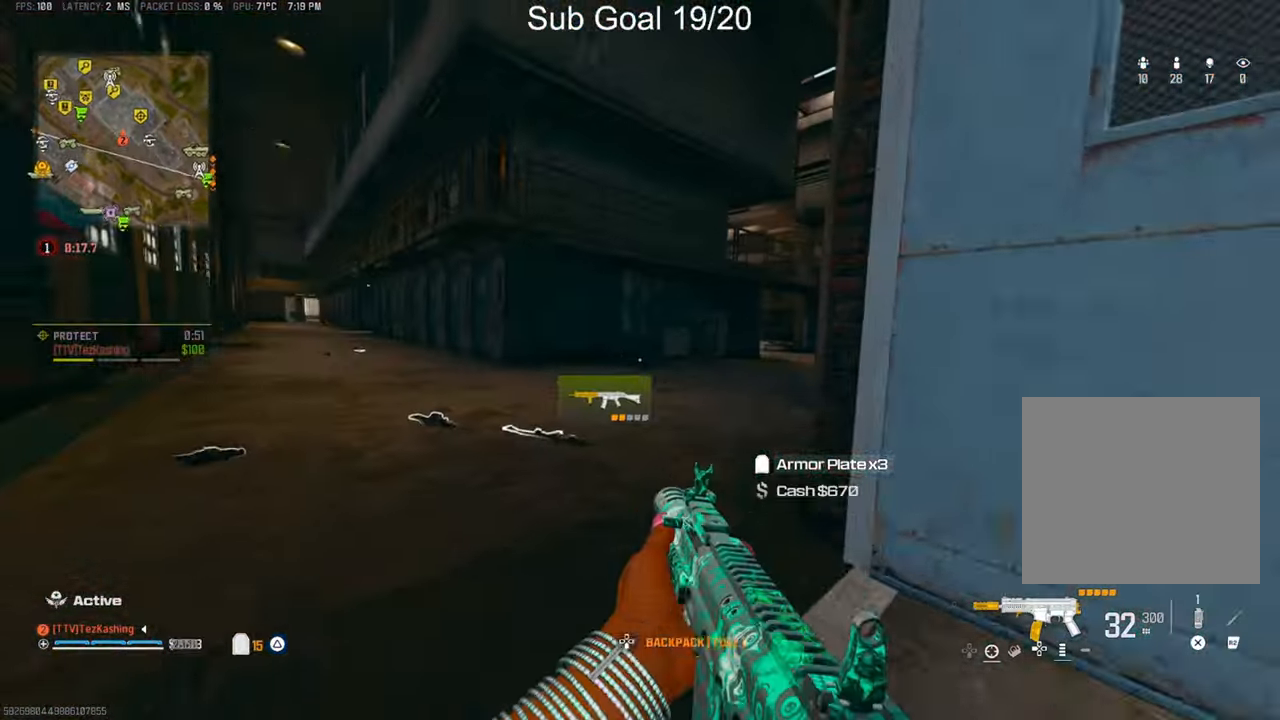
{"buttons": ["L2"], "left_stick": "up", "right_stick": "right", "events": [[100, "L2", "up"], [100, "right_stick", "center"], [467, "right_stick", "right"], [500, "L2", "down"]]}
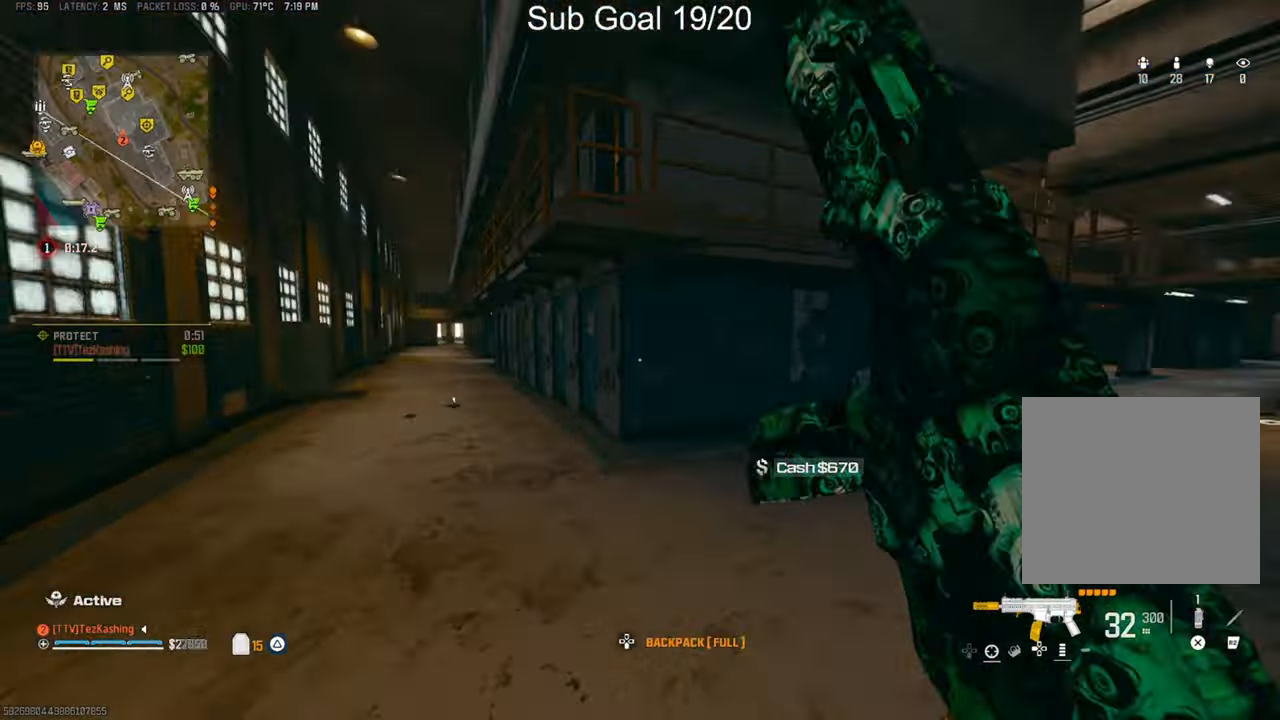
{"buttons": [], "left_stick": "up-left", "right_stick": "left", "events": [[100, "right_stick", "center"], [117, "left_stick", "center"], [167, "L2", "up"], [233, "SQUARE", "down"], [317, "SQUARE", "up"], [350, "left_stick", "up-left"], [433, "right_stick", "left"]]}
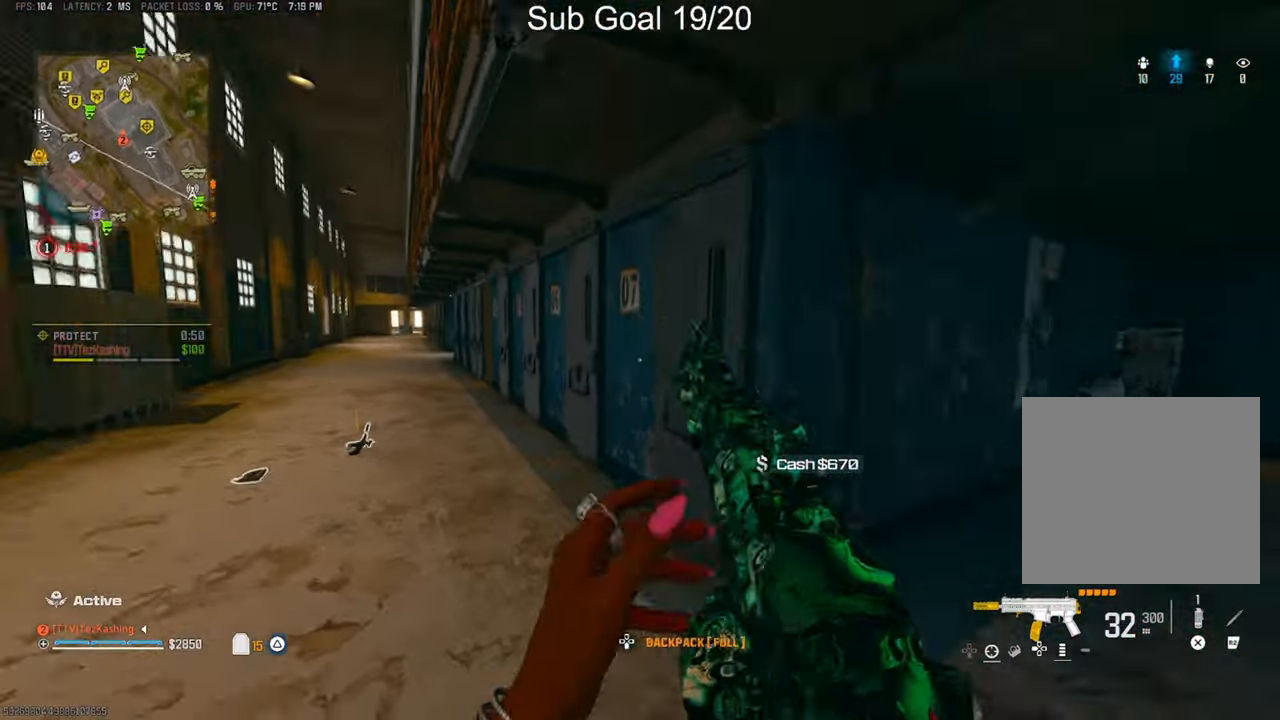
{"buttons": ["L2"], "left_stick": "up", "right_stick": "left", "events": [[83, "CIRCLE", "down"], [133, "left_stick", "up"], [167, "CIRCLE", "up"], [233, "CIRCLE", "down"], [333, "CIRCLE", "up"], [467, "L2", "down"]]}
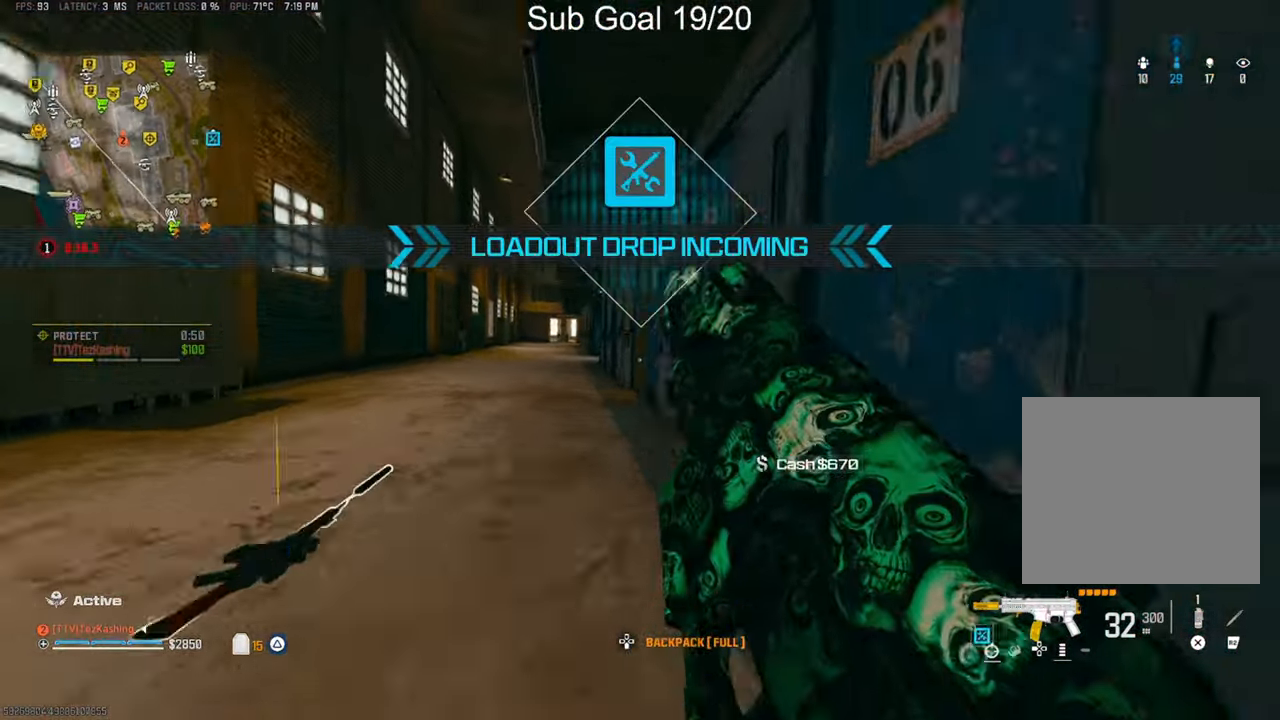
{"buttons": [], "left_stick": "up", "right_stick": "center", "events": [[100, "right_stick", "center"], [133, "L2", "up"]]}
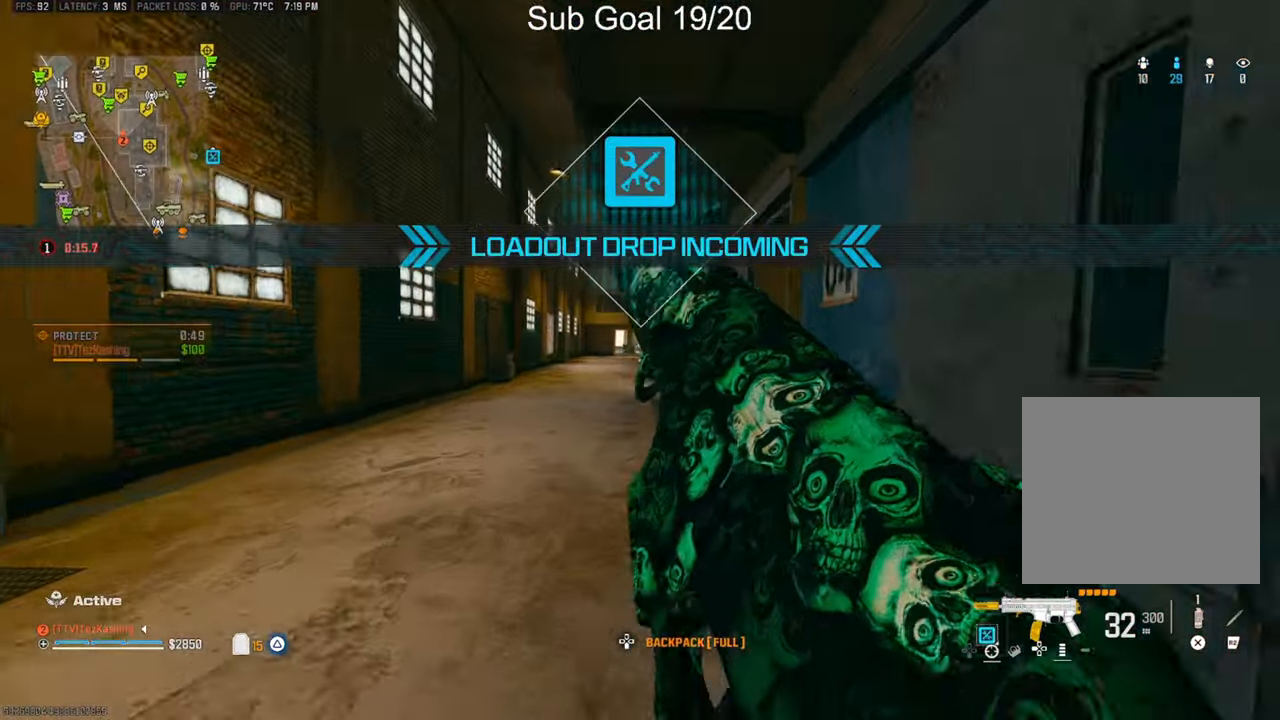
{"buttons": [], "left_stick": "up", "right_stick": "center"}
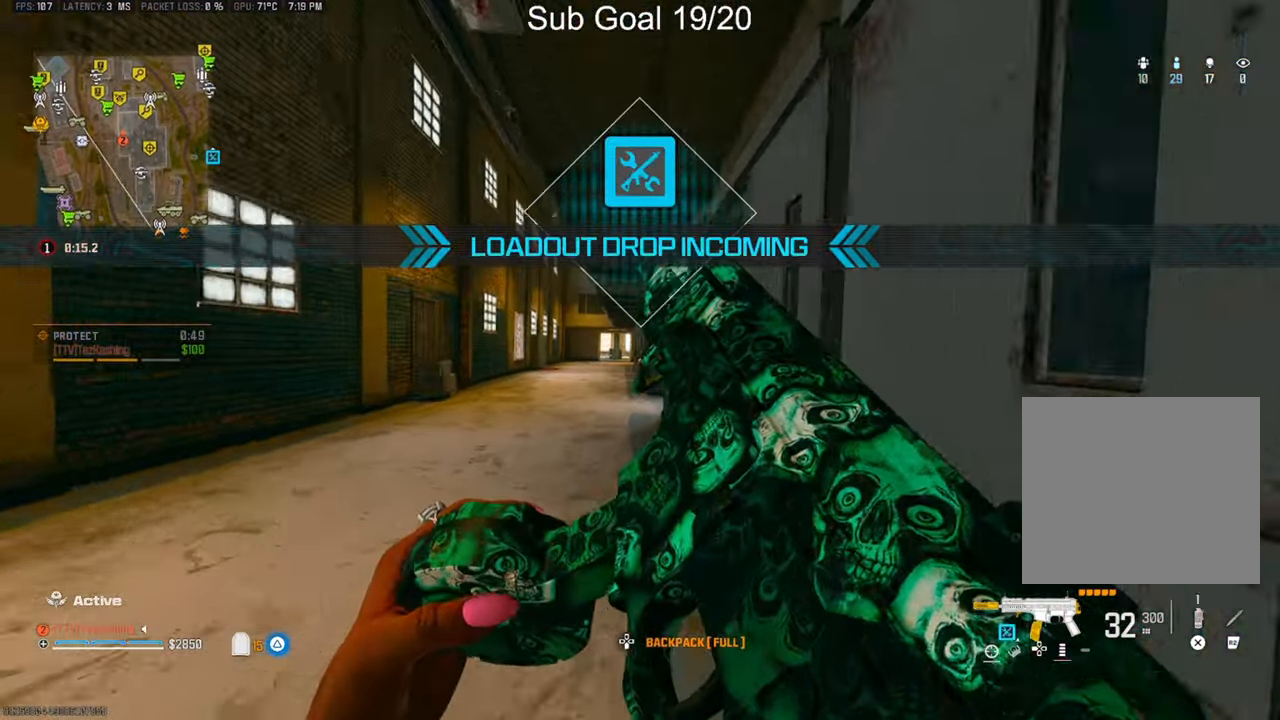
{"buttons": ["TRIANGLE"], "left_stick": "up", "right_stick": "center", "events": [[450, "TRIANGLE", "down"]]}
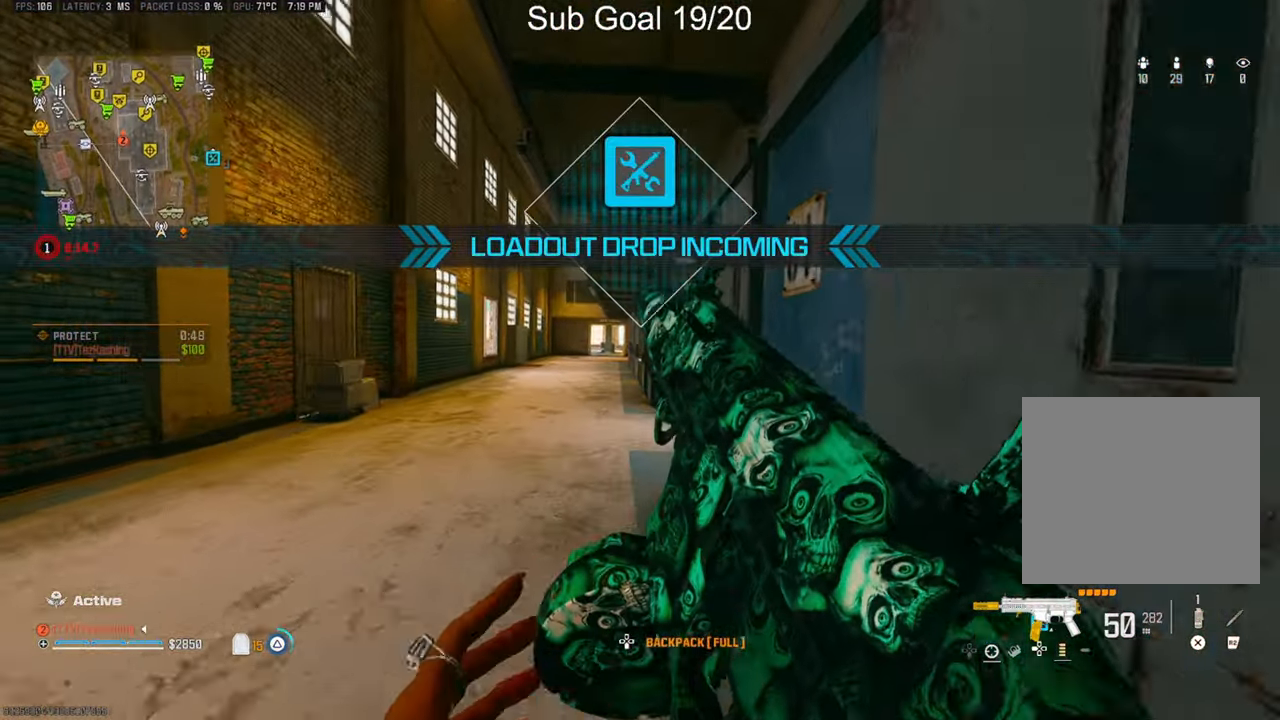
{"buttons": ["CROSS", "R2"], "left_stick": "up", "right_stick": "center", "events": [[50, "TRIANGLE", "up"], [117, "TRIANGLE", "down"], [183, "TRIANGLE", "up"], [417, "R2", "down"], [433, "CROSS", "down"]]}
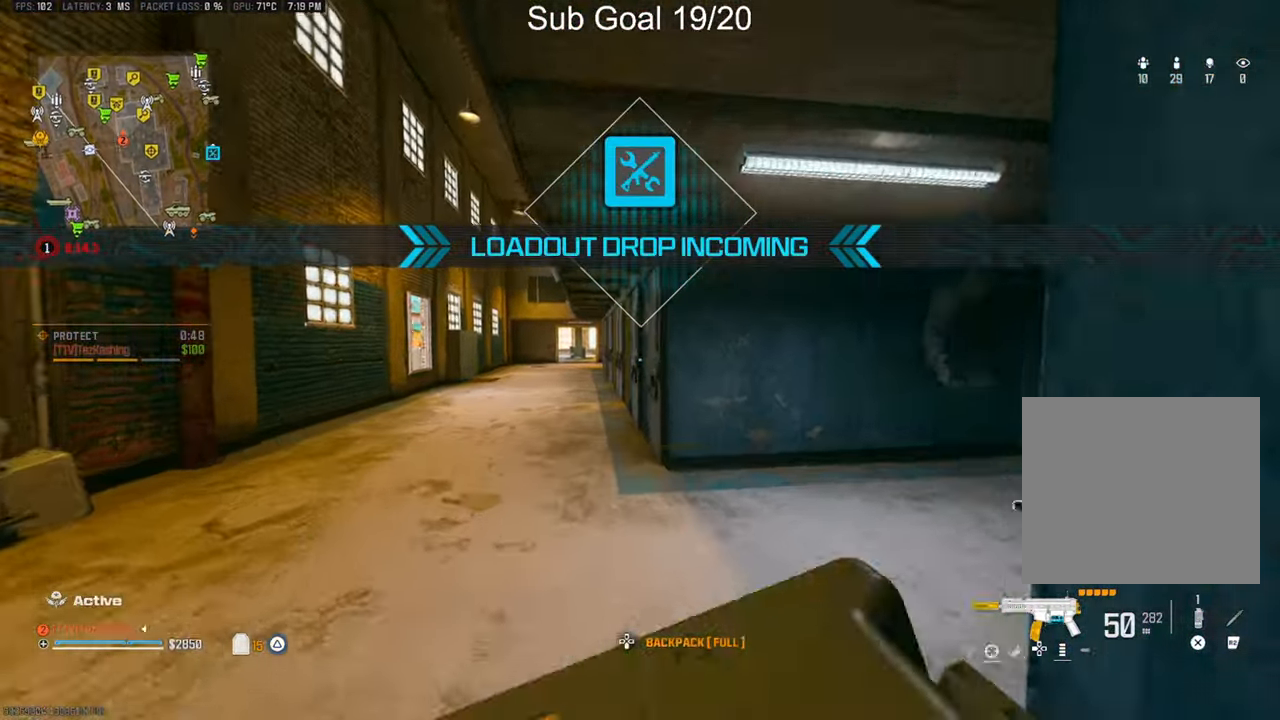
{"buttons": [], "left_stick": "up", "right_stick": "left", "events": [[17, "CROSS", "up"], [33, "left_stick", "up-right"], [67, "R2", "up"], [150, "right_stick", "right"], [317, "right_stick", "center"], [433, "right_stick", "left"], [450, "left_stick", "up"]]}
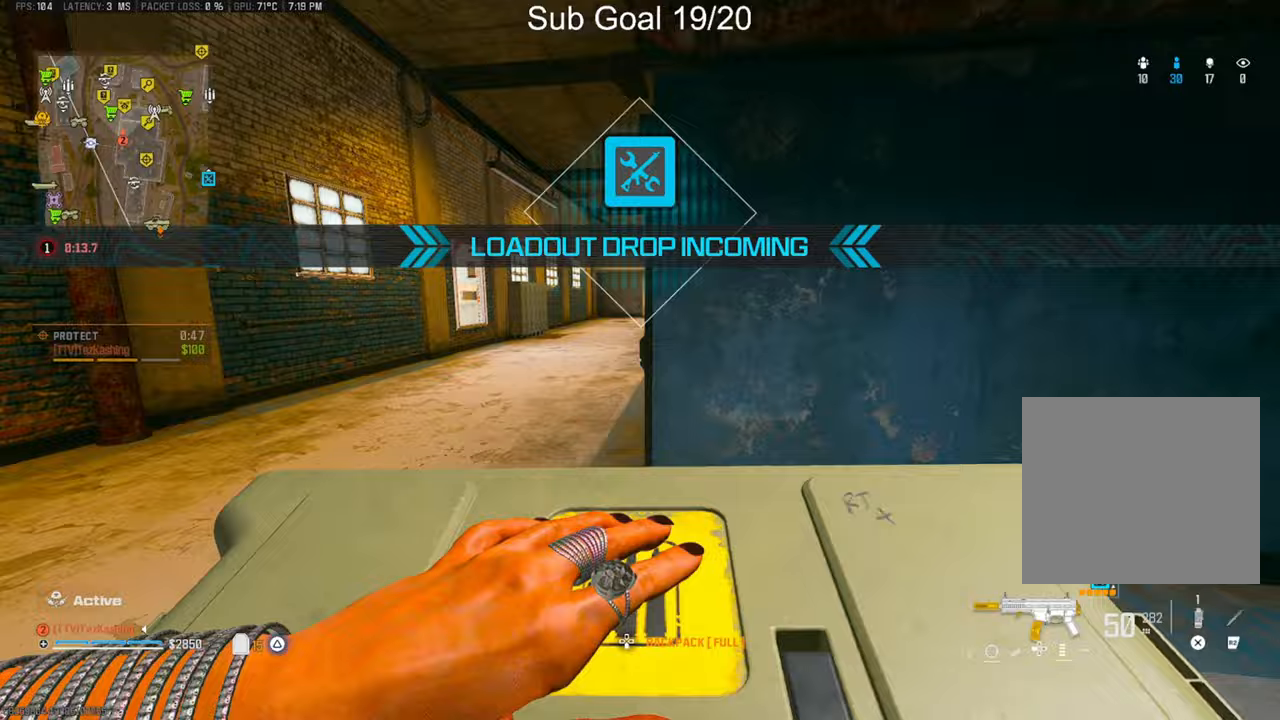
{"buttons": [], "left_stick": "up", "right_stick": "center", "events": [[100, "right_stick", "center"]]}
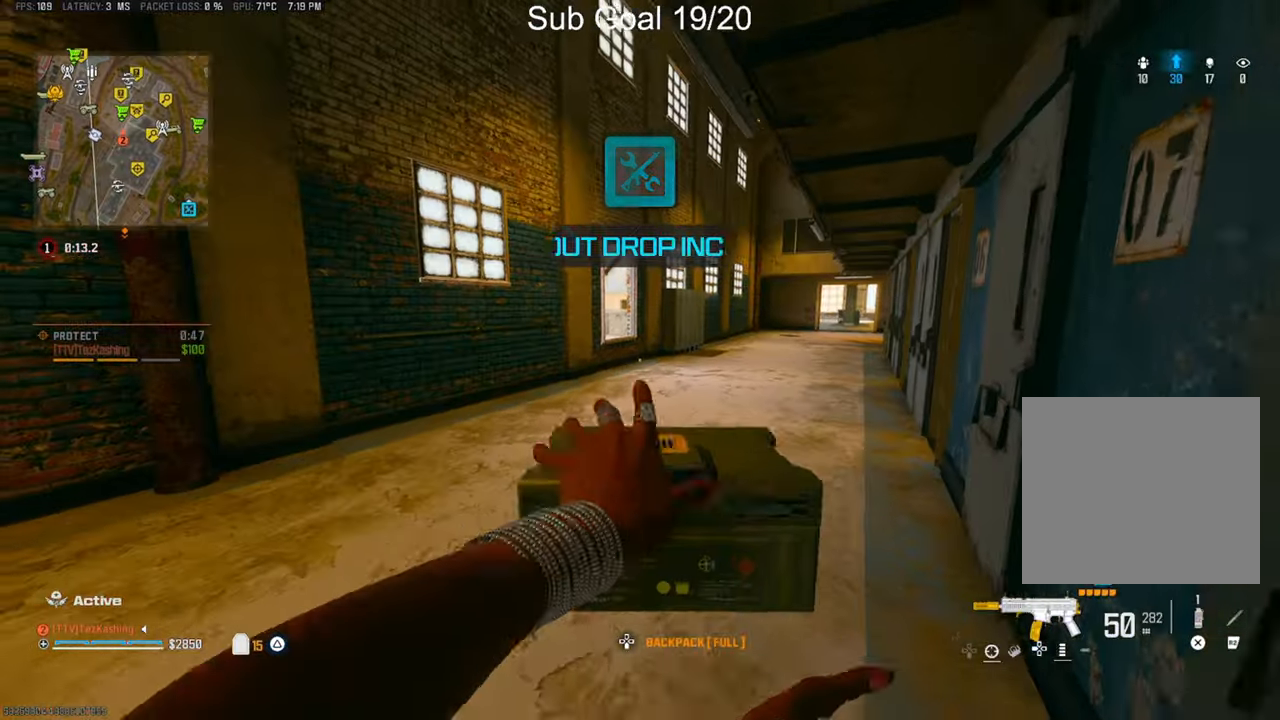
{"buttons": ["SQUARE"], "left_stick": "up", "right_stick": "center", "events": [[433, "SQUARE", "down"]]}
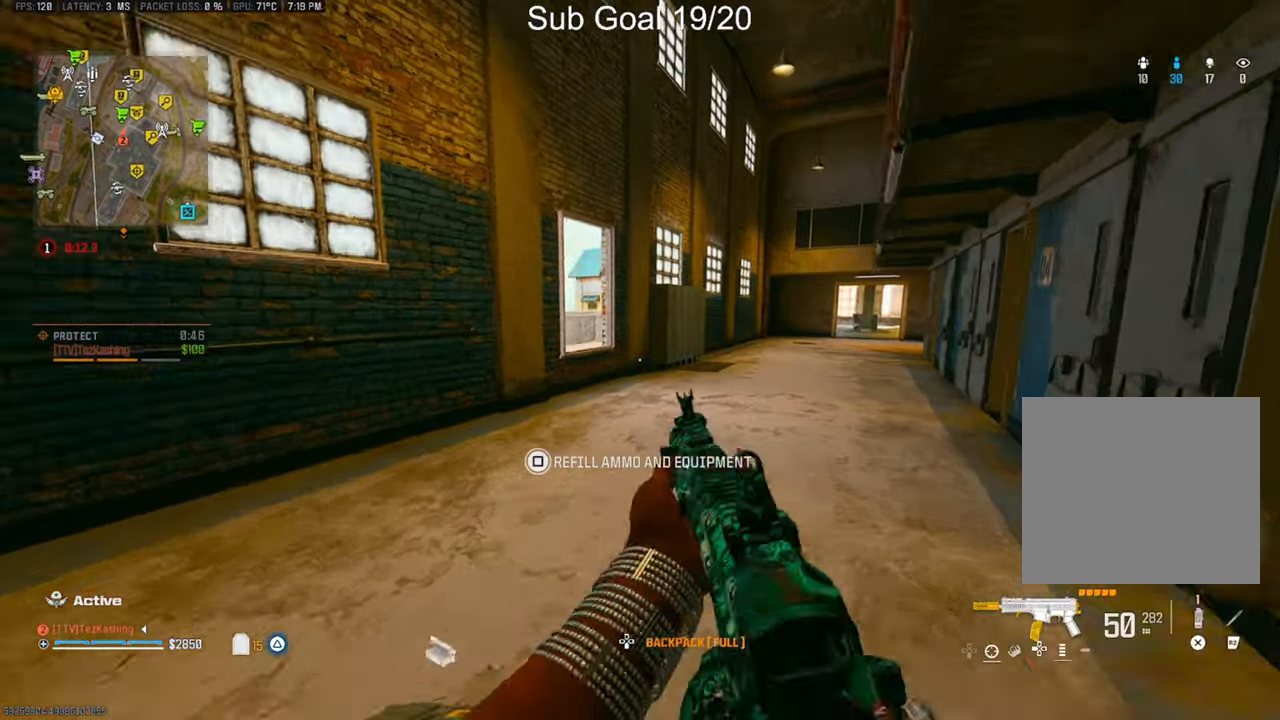
{"buttons": [], "left_stick": "up", "right_stick": "center", "events": [[50, "SQUARE", "up"], [367, "right_stick", "left"], [467, "right_stick", "center"]]}
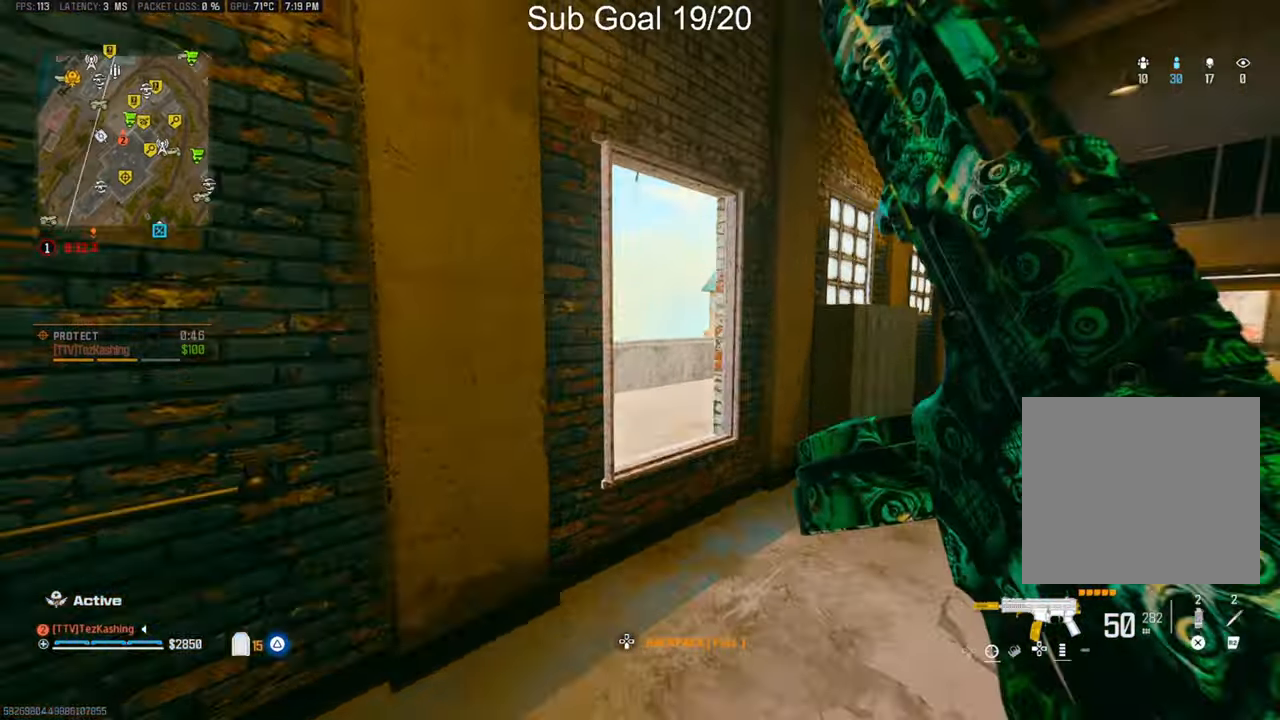
{"buttons": [], "left_stick": "up", "right_stick": "center", "events": [[17, "L2", "down"], [33, "left_stick", "up-right"], [100, "L2", "up"], [300, "left_stick", "up"]]}
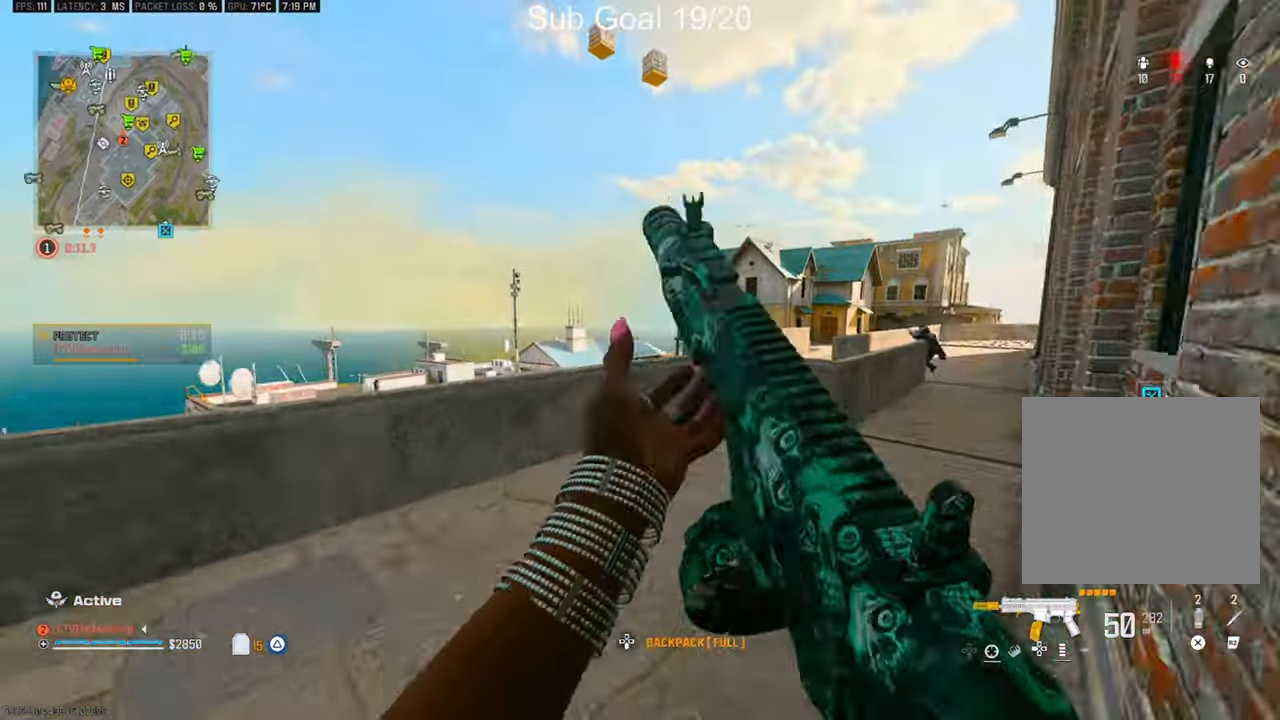
{"buttons": [], "left_stick": "up", "right_stick": "center", "events": []}
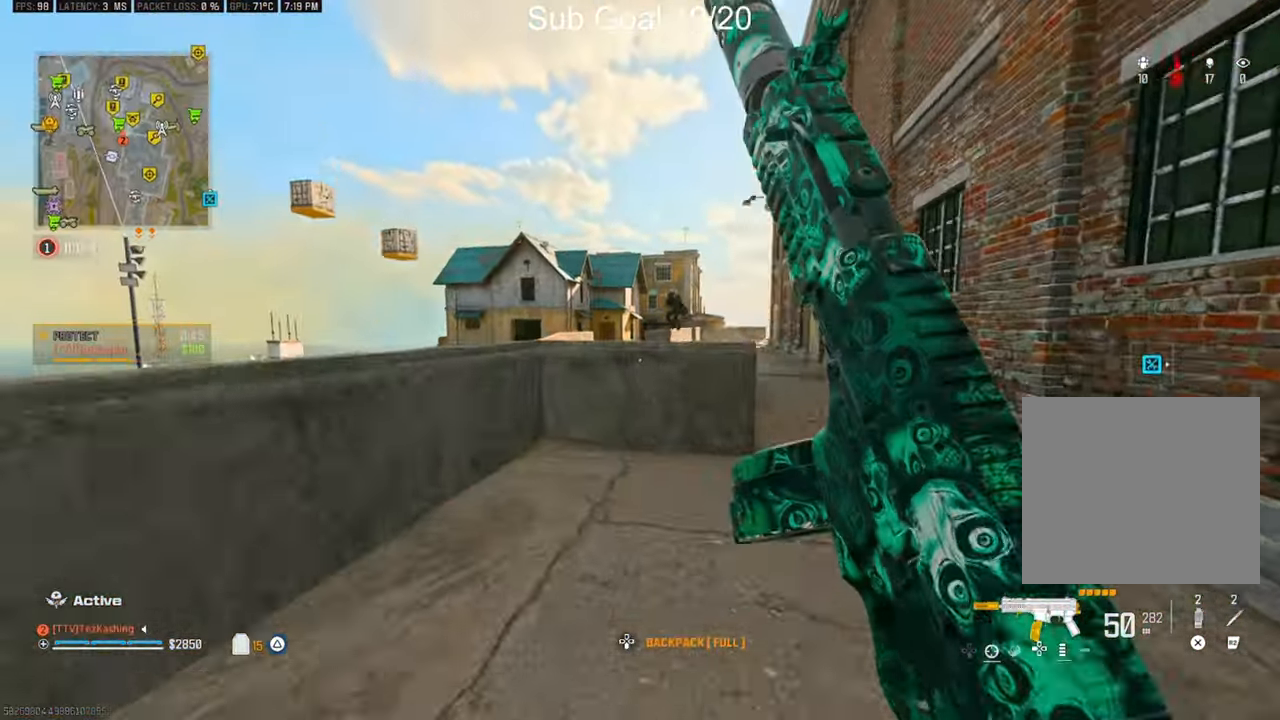
{"buttons": ["L1", "R1"], "left_stick": "center", "right_stick": "left", "events": [[17, "L2", "down"], [117, "L1", "down"], [200, "L2", "up"], [250, "R1", "down"], [250, "left_stick", "center"], [317, "DPAD_UP", "down"], [417, "DPAD_UP", "up"], [467, "right_stick", "left"]]}
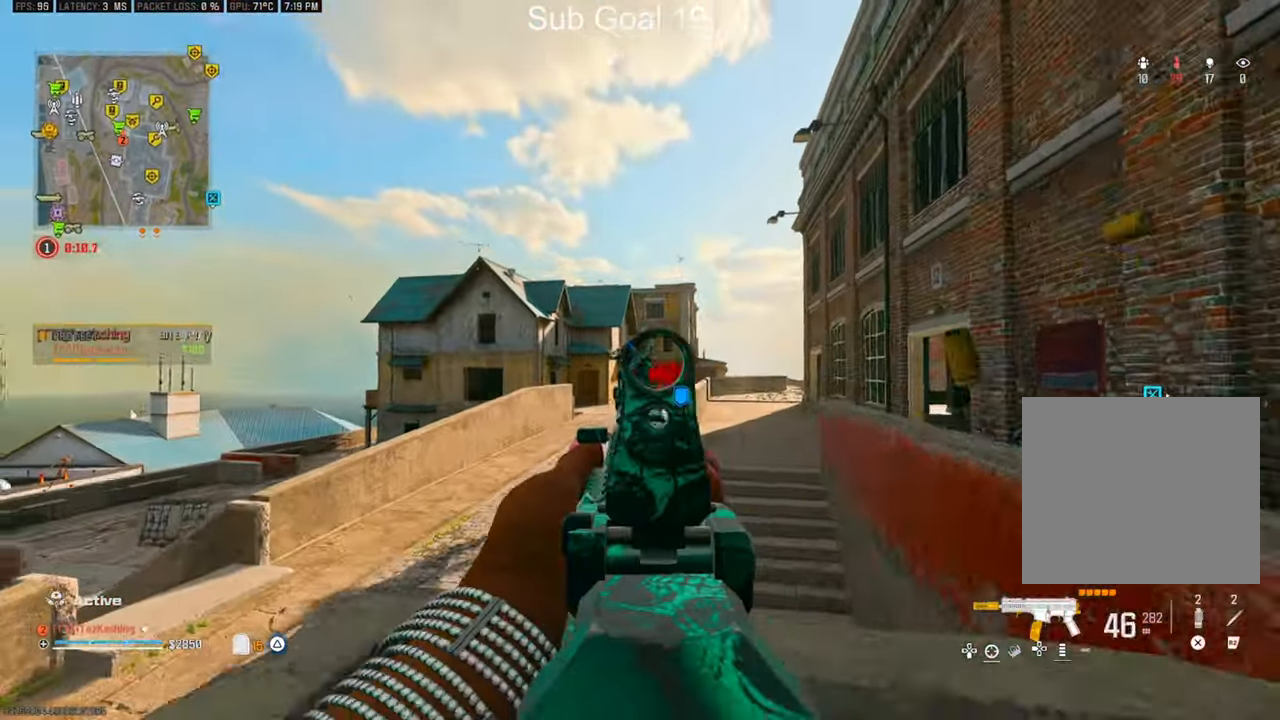
{"buttons": ["L1", "R1"], "left_stick": "up", "right_stick": "down-left", "events": [[33, "right_stick", "down-left"], [117, "left_stick", "up"], [183, "L2", "down"], [350, "L2", "up"]]}
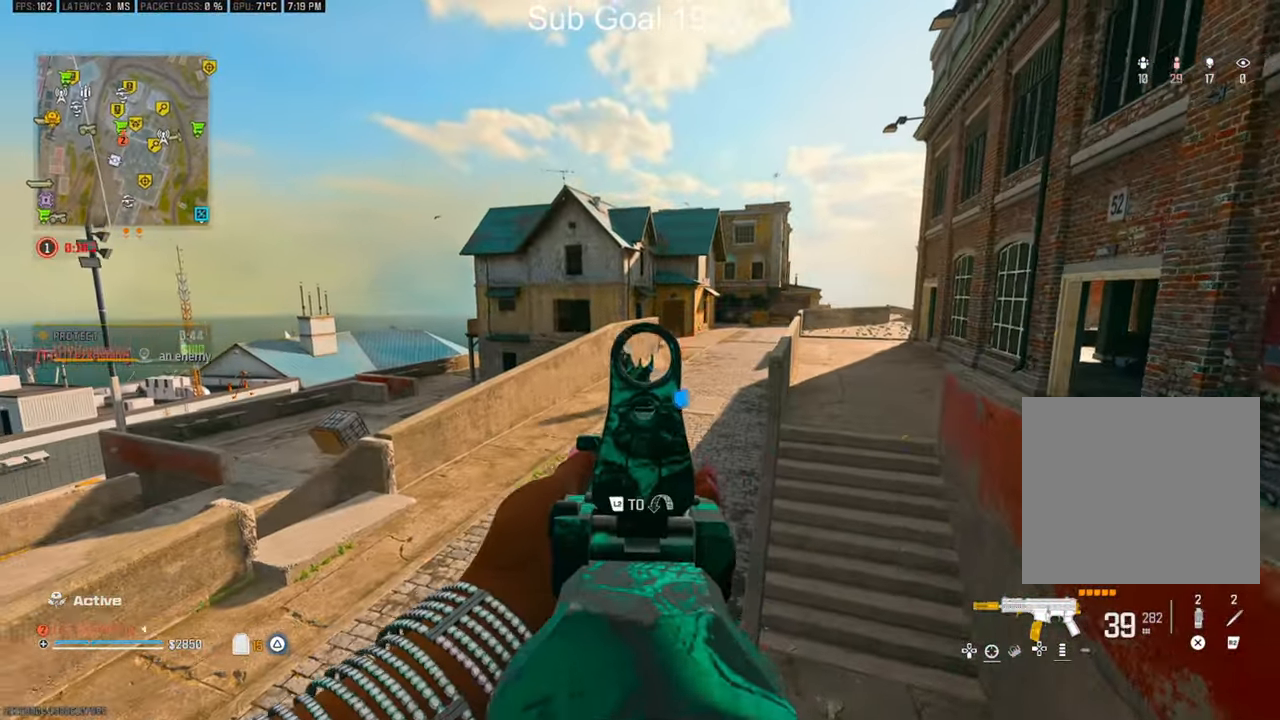
{"buttons": ["L1", "R1"], "left_stick": "up", "right_stick": "center", "events": [[117, "right_stick", "down"], [333, "right_stick", "down-left"], [417, "right_stick", "center"]]}
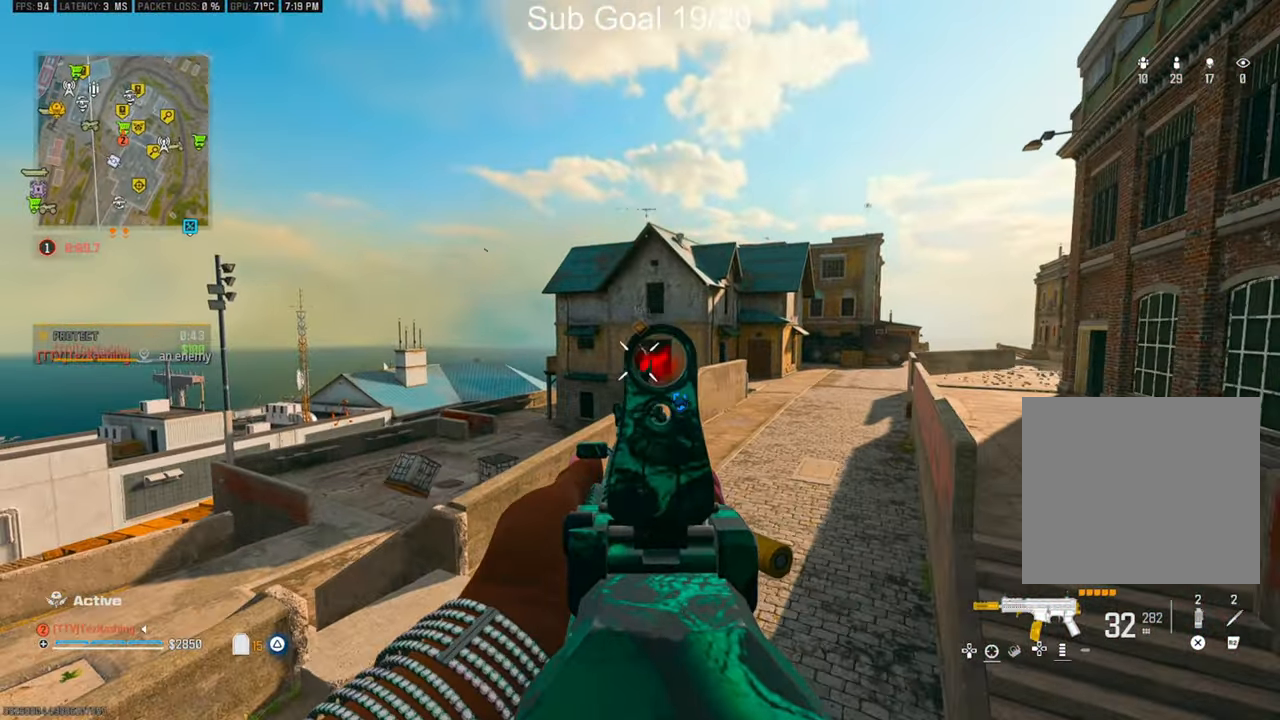
{"buttons": ["TRIANGLE"], "left_stick": "up", "right_stick": "up-left", "events": [[367, "L1", "up"], [400, "TRIANGLE", "down"], [400, "right_stick", "up-left"], [467, "R1", "up"]]}
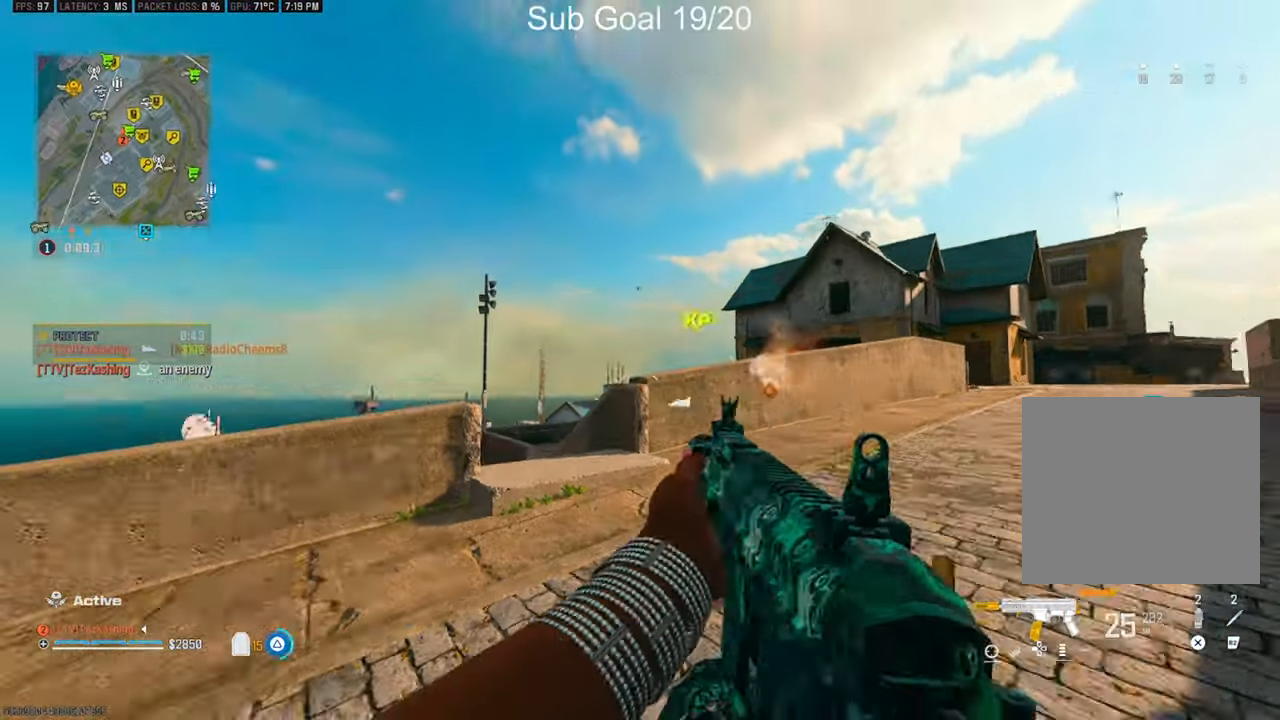
{"buttons": [], "left_stick": "up", "right_stick": "center", "events": [[67, "right_stick", "center"], [117, "TRIANGLE", "up"]]}
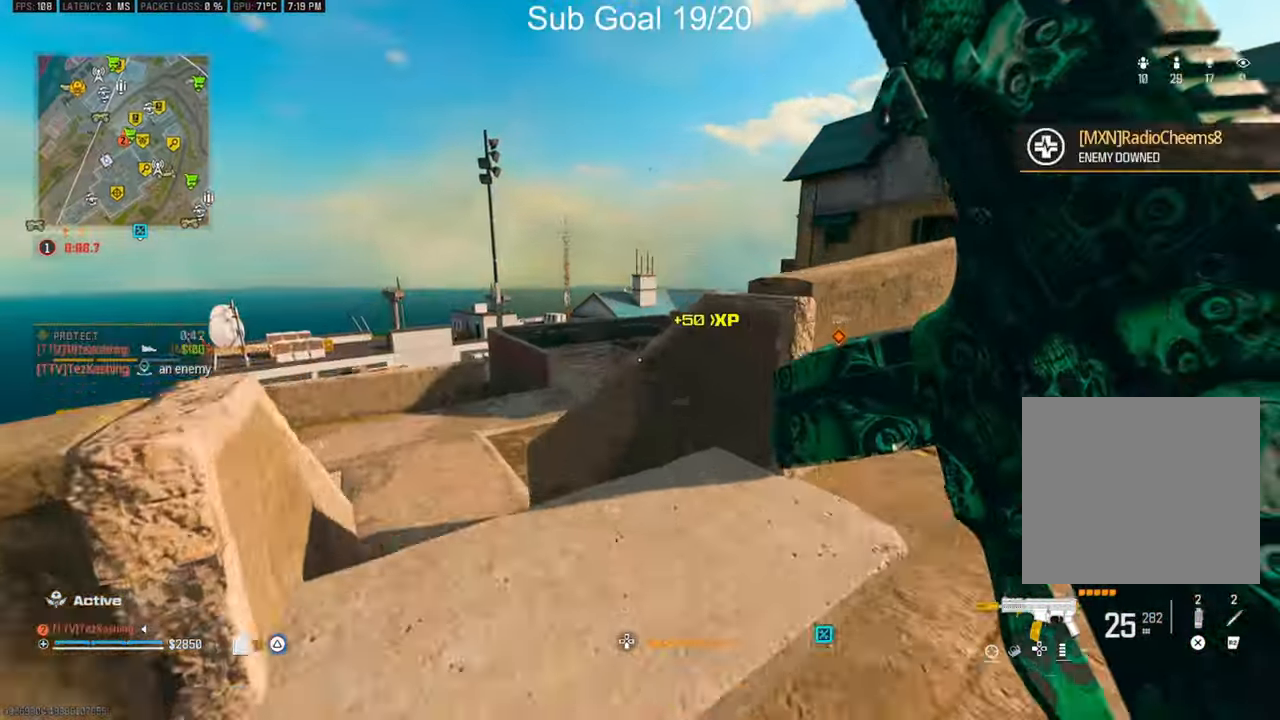
{"buttons": ["L1", "R1"], "left_stick": "up-right", "right_stick": "down-left"}
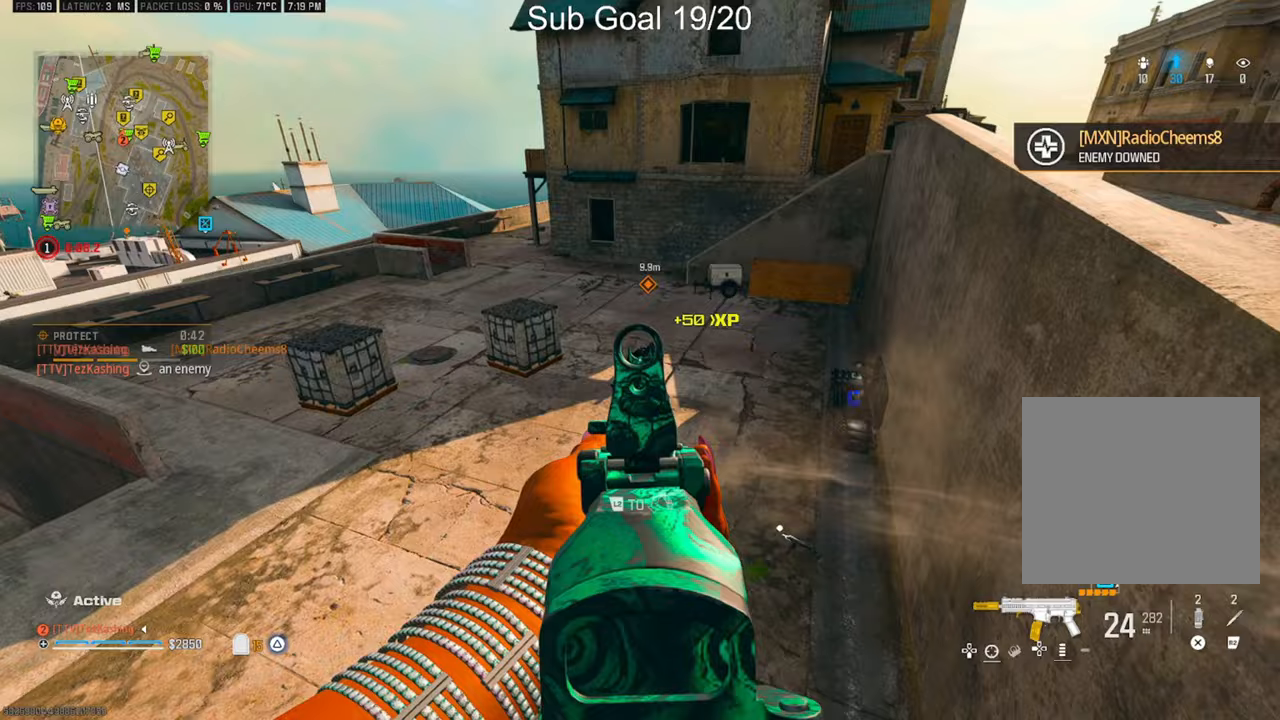
{"buttons": ["L1", "R1"], "left_stick": "right", "right_stick": "right", "events": [[17, "right_stick", "down"], [117, "left_stick", "right"], [333, "right_stick", "right"]]}
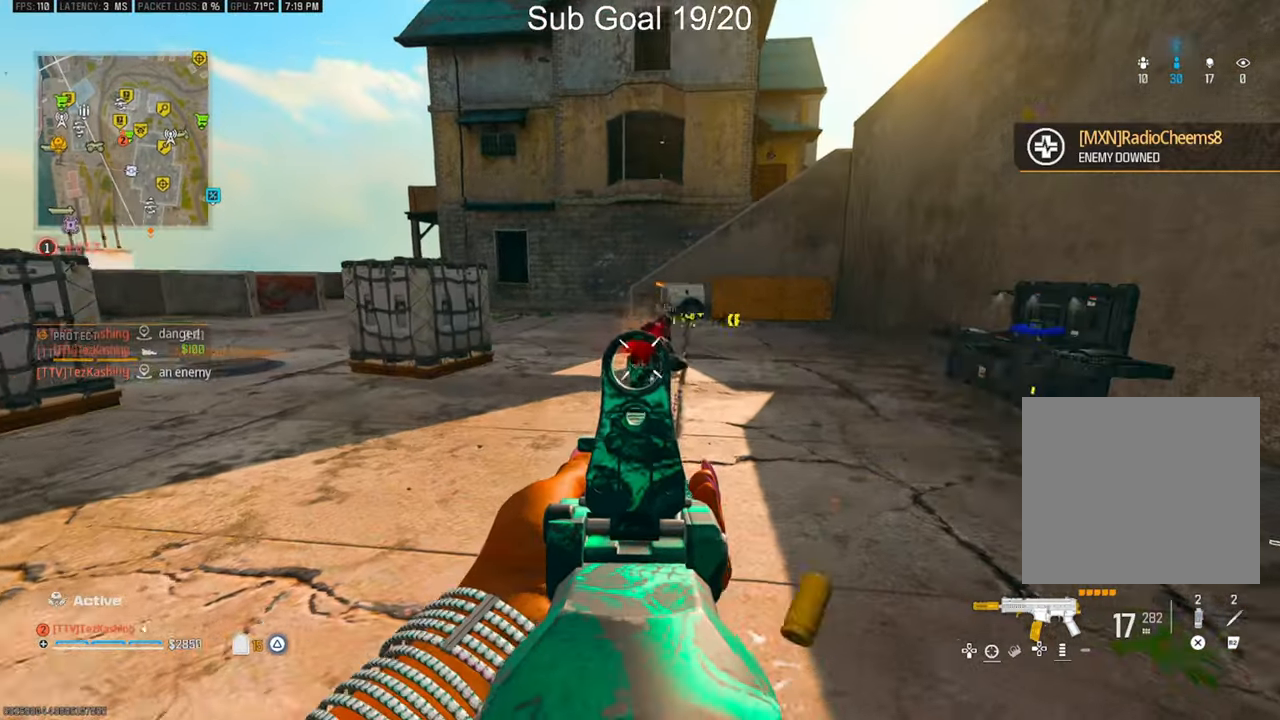
{"buttons": [], "left_stick": "up-right", "right_stick": "center", "events": [[133, "right_stick", "center"], [150, "left_stick", "up-right"], [200, "TRIANGLE", "down"], [233, "L1", "up"], [267, "R1", "up"], [267, "TRIANGLE", "up"], [333, "right_stick", "right"], [467, "right_stick", "center"]]}
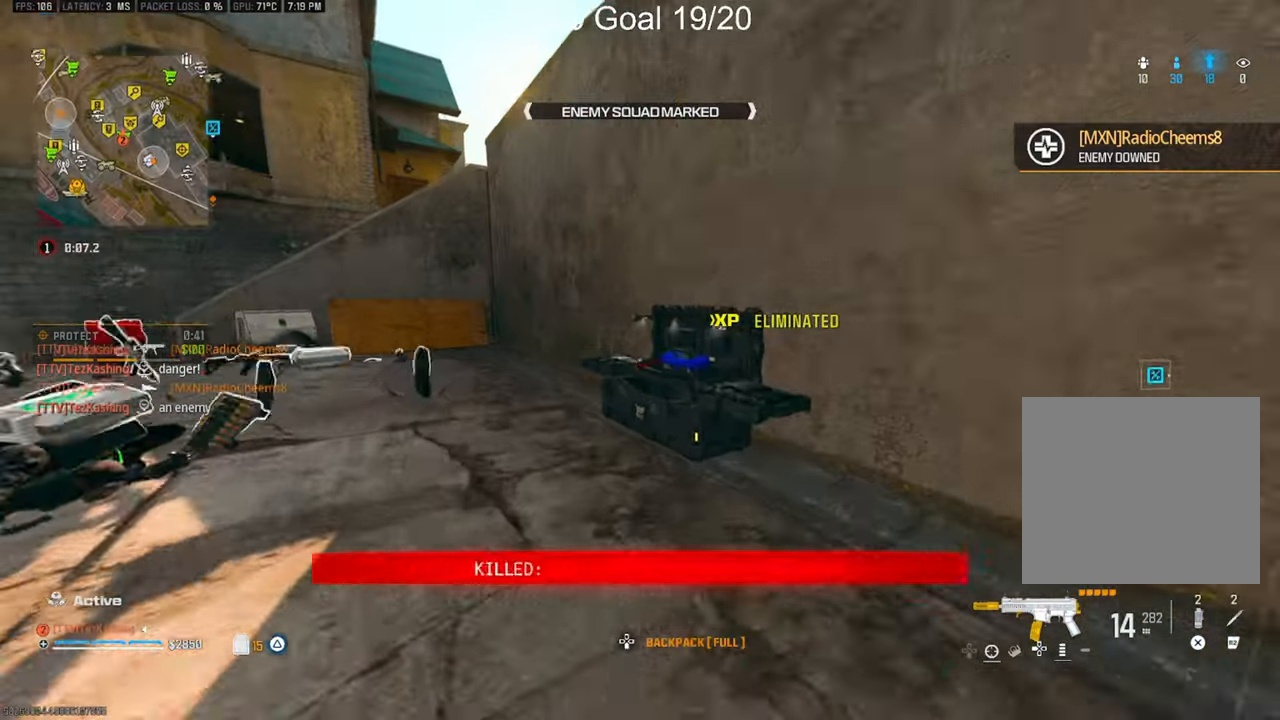
{"buttons": [], "left_stick": "center", "right_stick": "center", "events": [[17, "CIRCLE", "down"], [83, "left_stick", "up"], [117, "CIRCLE", "up"], [117, "right_stick", "right"], [283, "SQUARE", "down"], [317, "left_stick", "center"], [333, "SQUARE", "up"], [350, "right_stick", "center"]]}
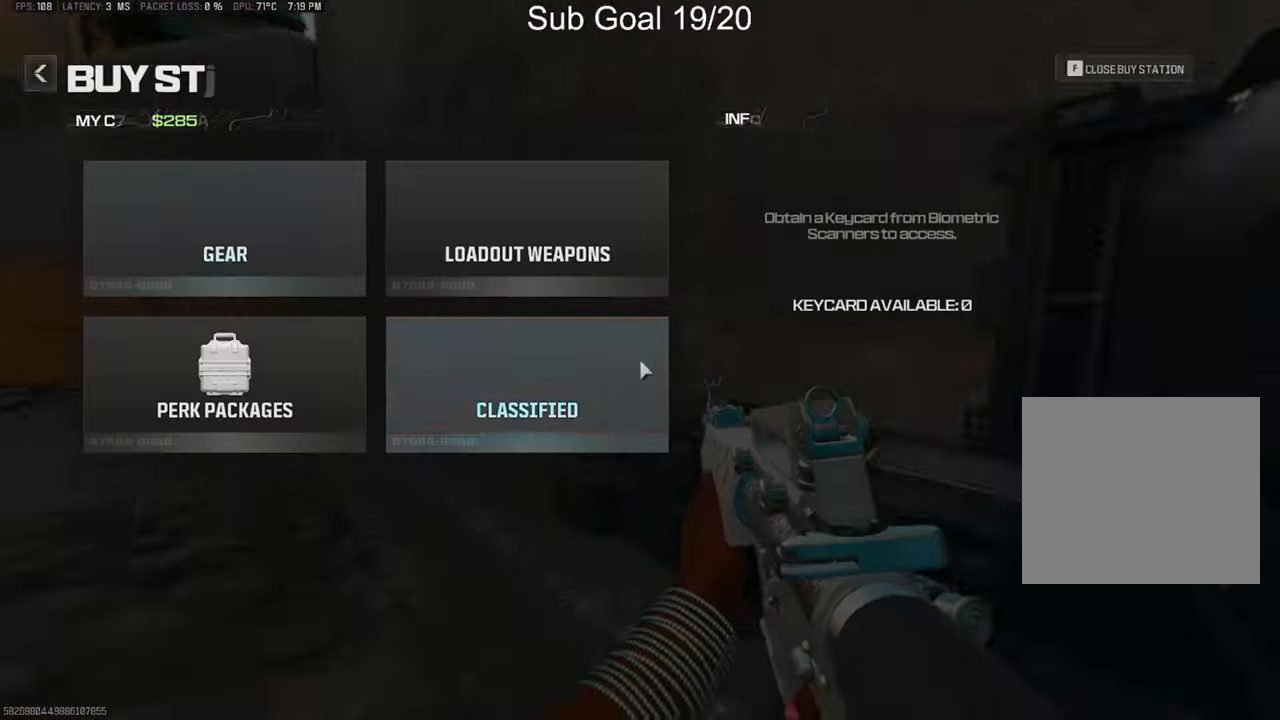
{"buttons": ["CIRCLE"], "left_stick": "center", "right_stick": "center", "events": [[117, "DPAD_RIGHT", "down"], [200, "DPAD_RIGHT", "up"], [300, "CROSS", "down"], [383, "CROSS", "up"], [500, "CIRCLE", "down"]]}
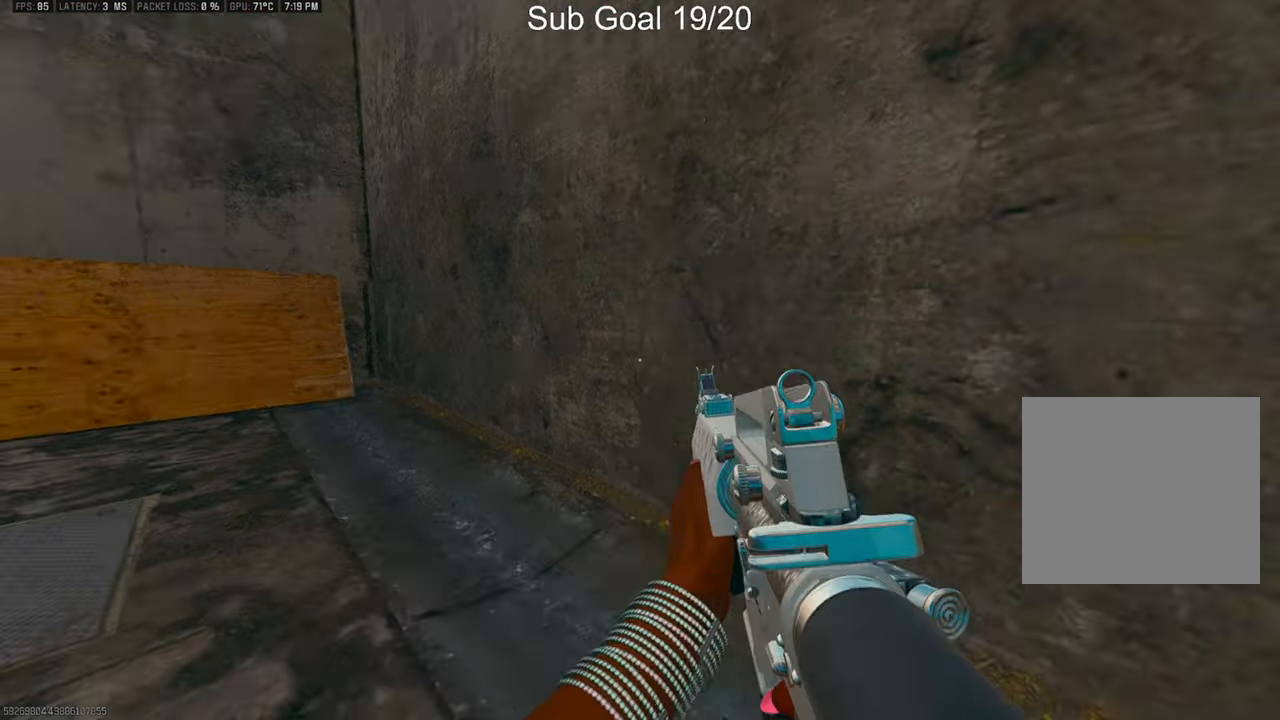
{"buttons": ["L2"], "left_stick": "right", "right_stick": "right", "events": [[67, "CIRCLE", "up"], [367, "left_stick", "down-right"], [417, "right_stick", "right"], [483, "L2", "down"], [483, "left_stick", "right"]]}
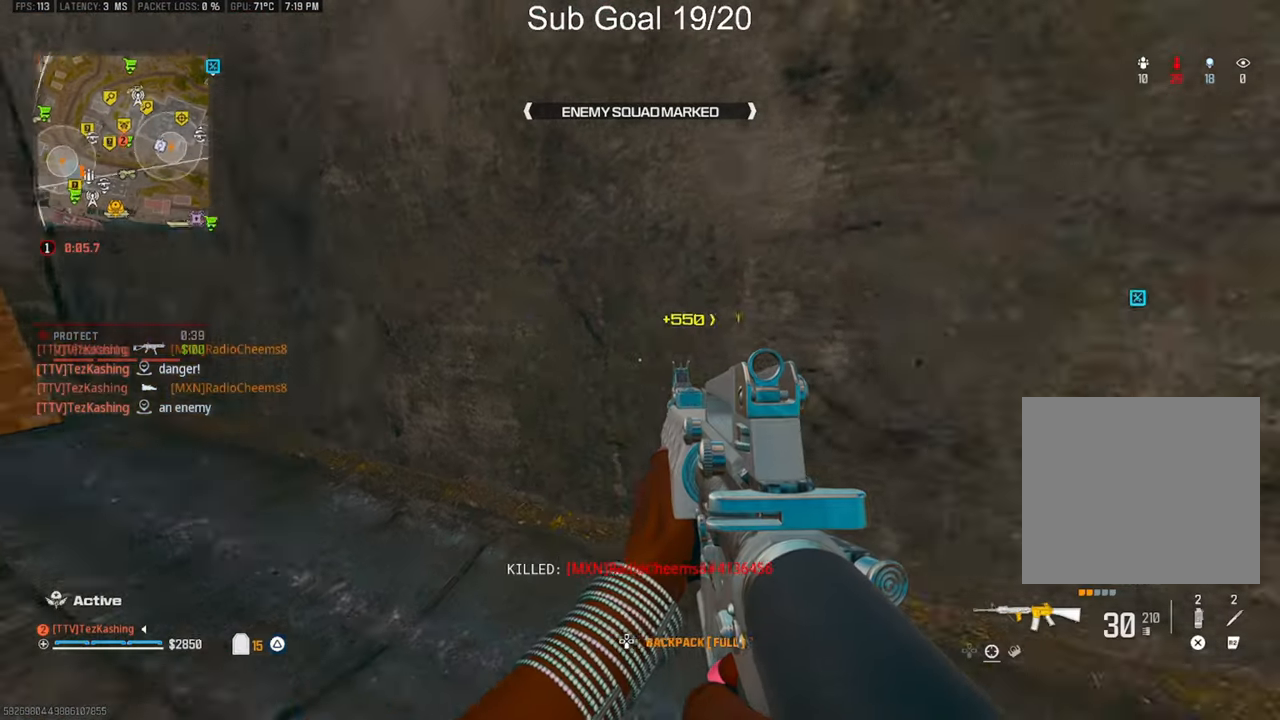
{"buttons": [], "left_stick": "center", "right_stick": "center", "events": [[83, "left_stick", "up-right"], [167, "L2", "up"], [183, "right_stick", "center"], [217, "SQUARE", "down"], [217, "left_stick", "center"], [283, "SQUARE", "up"]]}